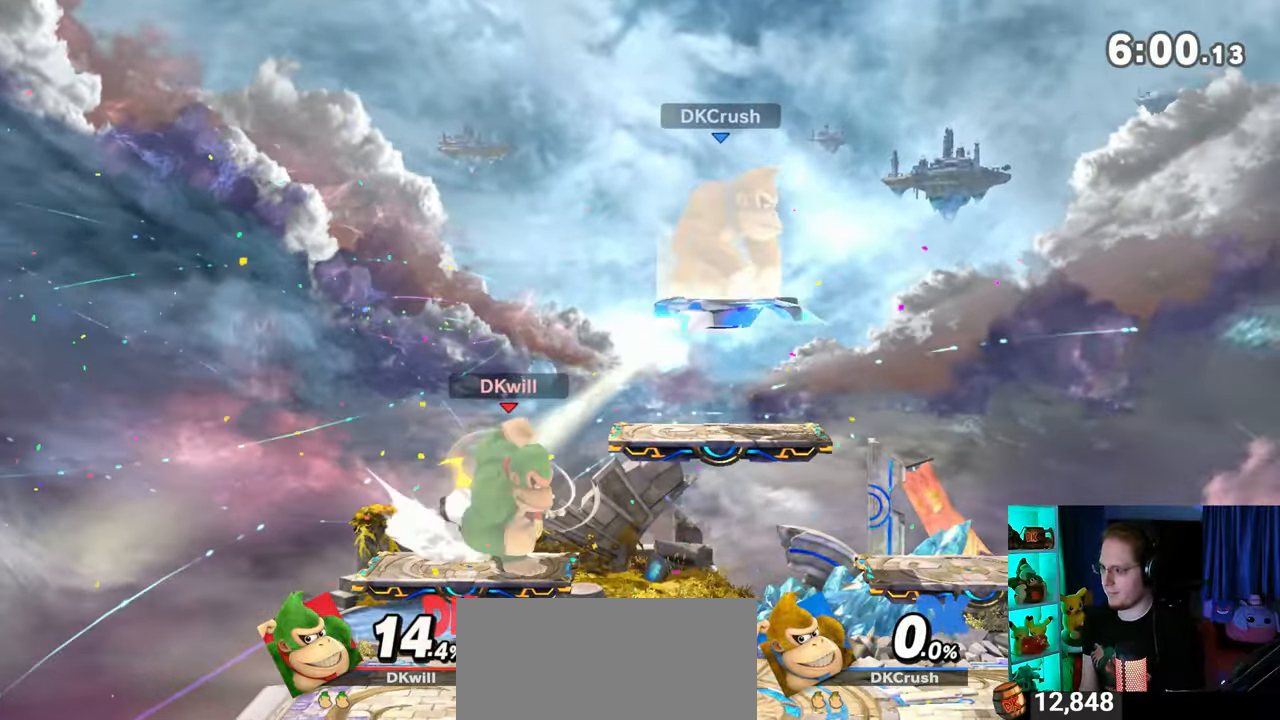
Gameplay with a controller (Nintendo layout); each line is a JSON object with the inputs held at the frame after it. "events" lists button and stick changes between this image and that frame as [ms after this image, input, new state], when the widget could be followed in between. Not read: L3 R3.
{"buttons": [], "left_stick": "left", "right_stick": "center", "events": [[133, "left_stick", "center"], [500, "left_stick", "left"]]}
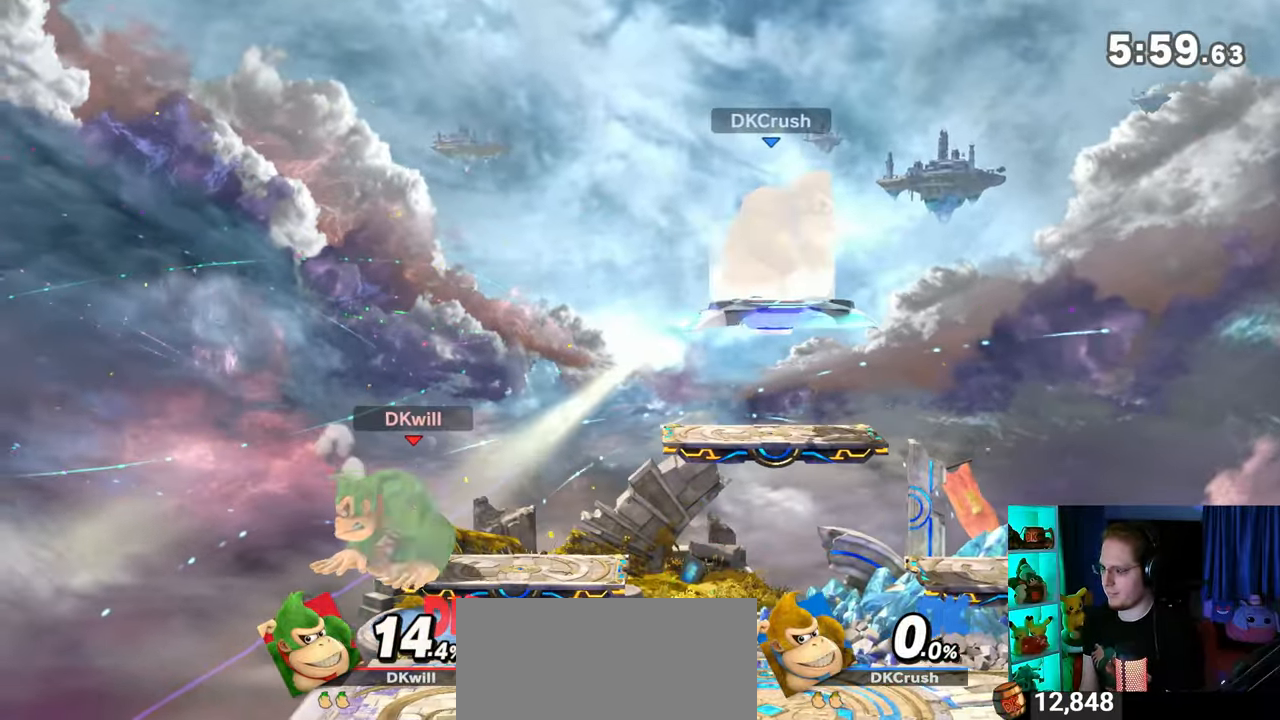
{"buttons": ["Y"], "left_stick": "center", "right_stick": "center", "events": [[67, "B", "down"], [67, "left_stick", "down"], [133, "B", "up"], [200, "left_stick", "up-right"], [350, "left_stick", "center"], [483, "Y", "down"]]}
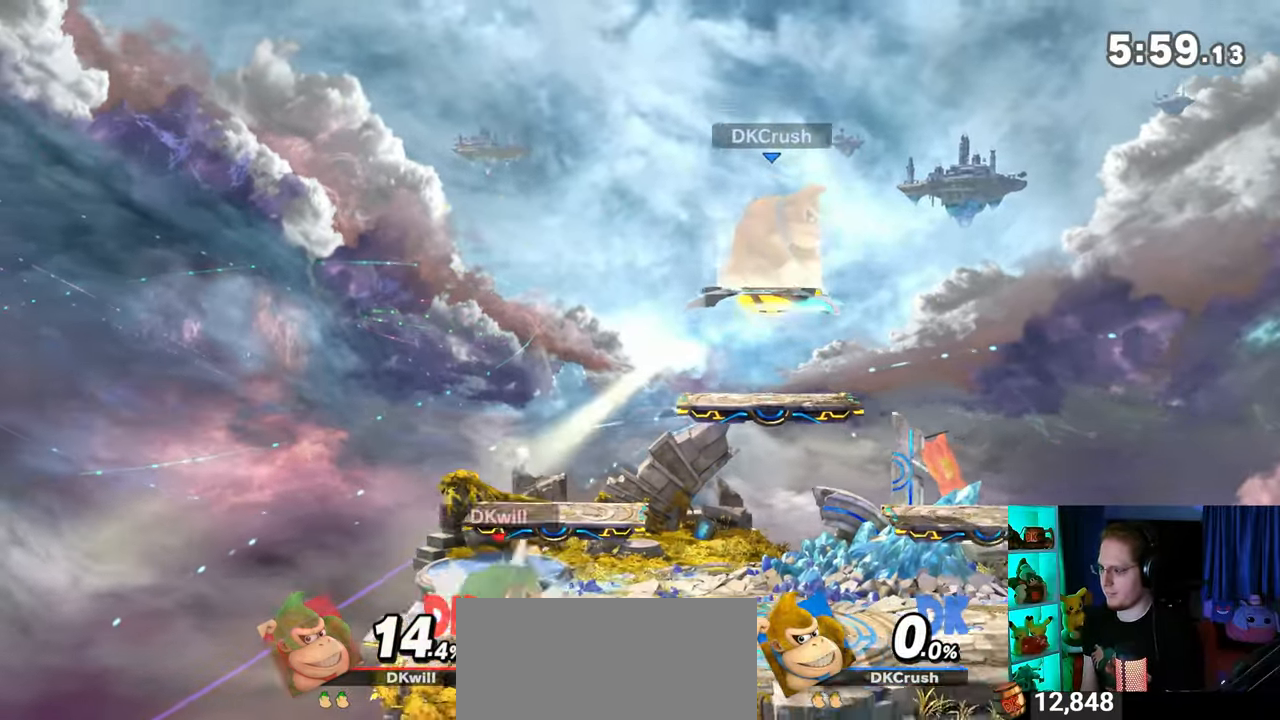
{"buttons": [], "left_stick": "center", "right_stick": "center", "events": [[17, "A", "down"], [17, "Y", "up"], [67, "A", "up"], [133, "left_stick", "up-left"], [350, "left_stick", "down-left"], [500, "left_stick", "center"]]}
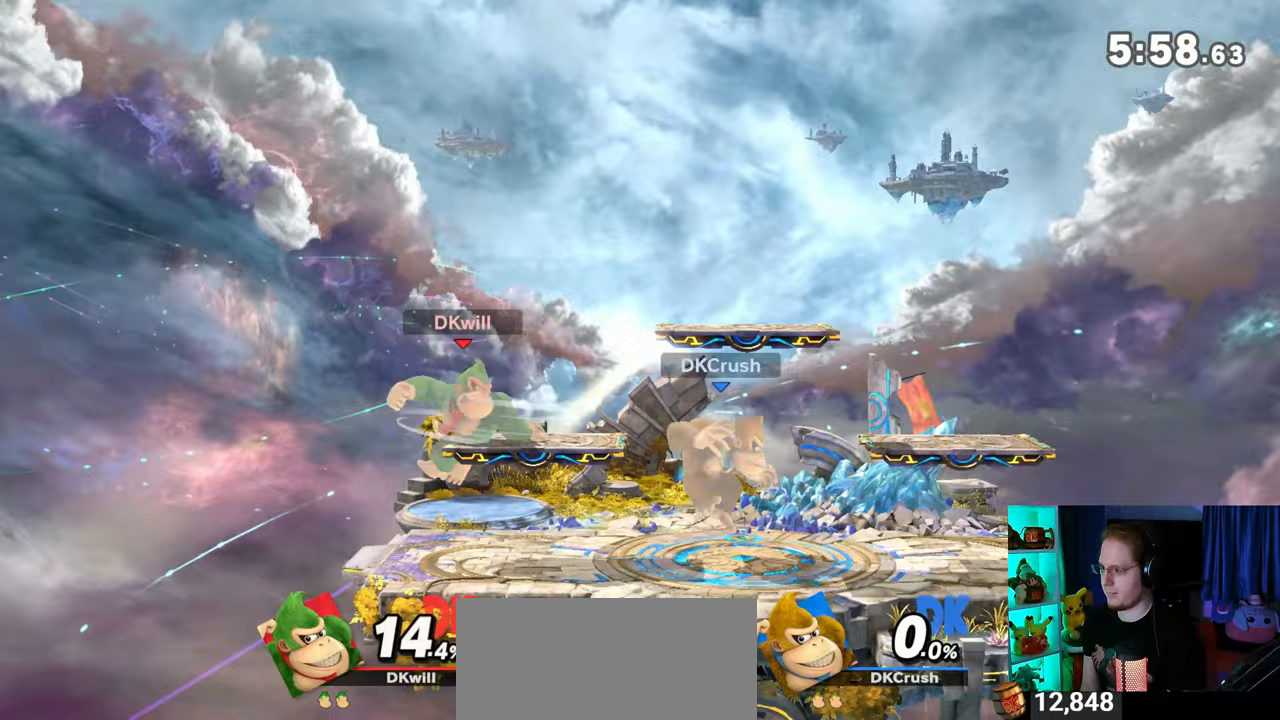
{"buttons": ["R1"], "left_stick": "center", "right_stick": "center", "events": [[67, "left_stick", "left"], [200, "left_stick", "center"], [483, "R1", "down"]]}
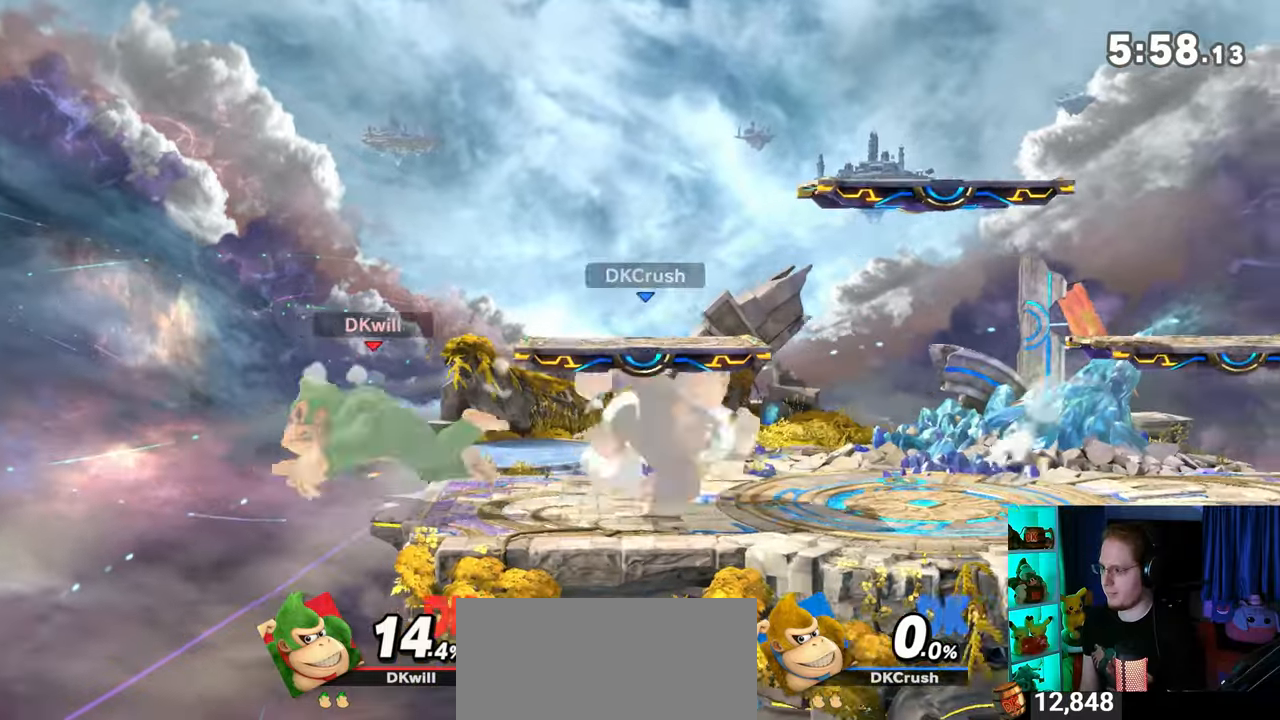
{"buttons": ["R1"], "left_stick": "center", "right_stick": "center", "events": []}
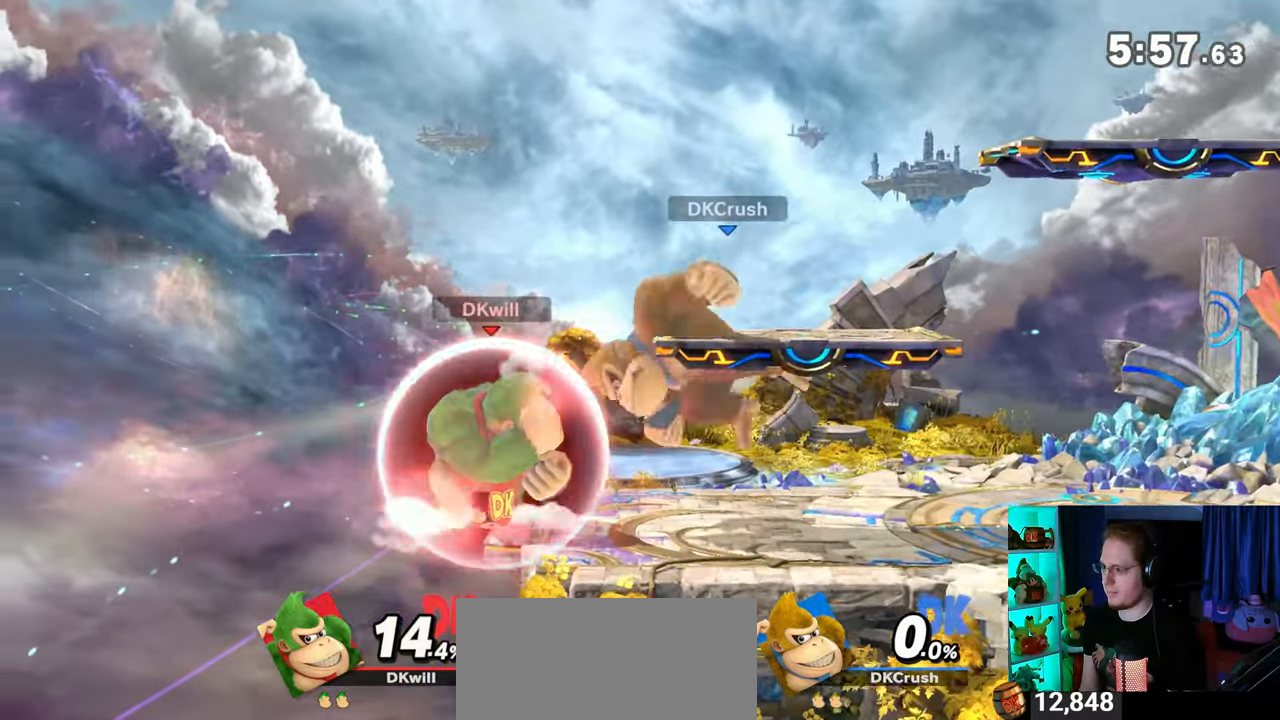
{"buttons": [], "left_stick": "up-right", "right_stick": "center", "events": [[67, "Y", "down"], [283, "R1", "up"], [283, "Y", "up"], [350, "left_stick", "up-right"]]}
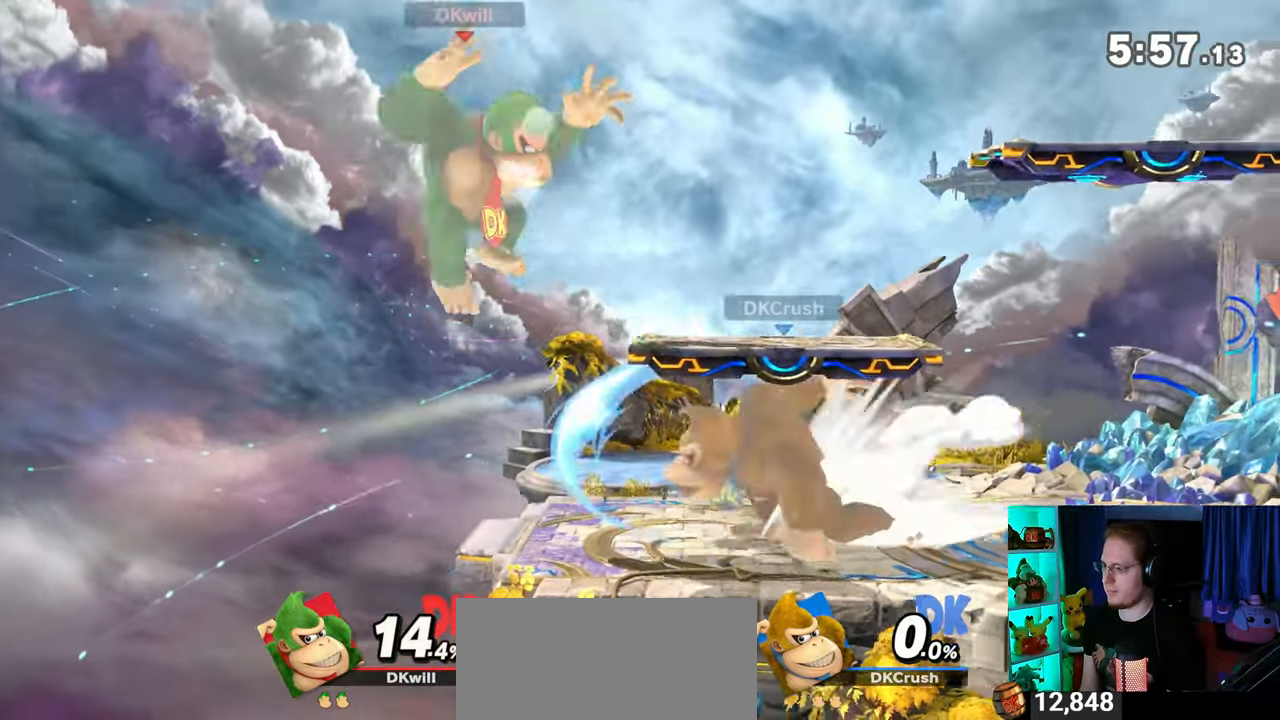
{"buttons": [], "left_stick": "center", "right_stick": "center", "events": [[100, "B", "down"], [100, "left_stick", "down-right"], [167, "B", "up"], [250, "left_stick", "center"]]}
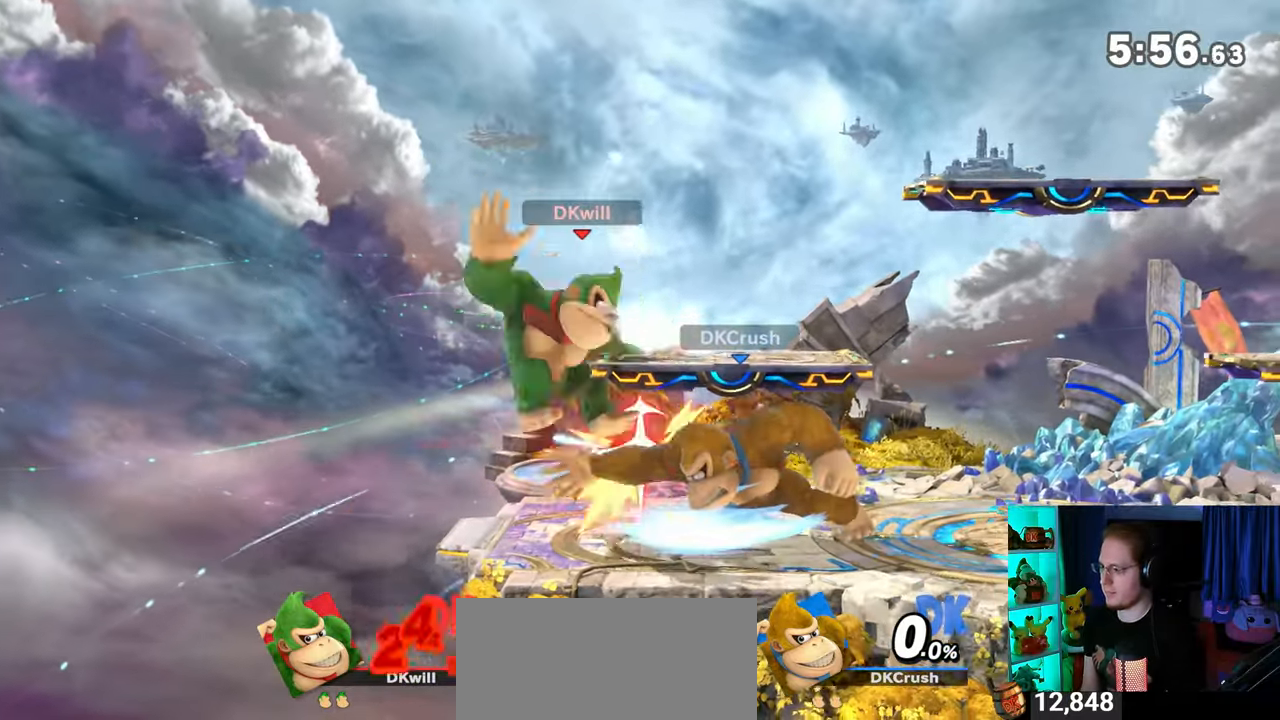
{"buttons": [], "left_stick": "center", "right_stick": "center", "events": [[67, "A", "down"], [167, "A", "up"]]}
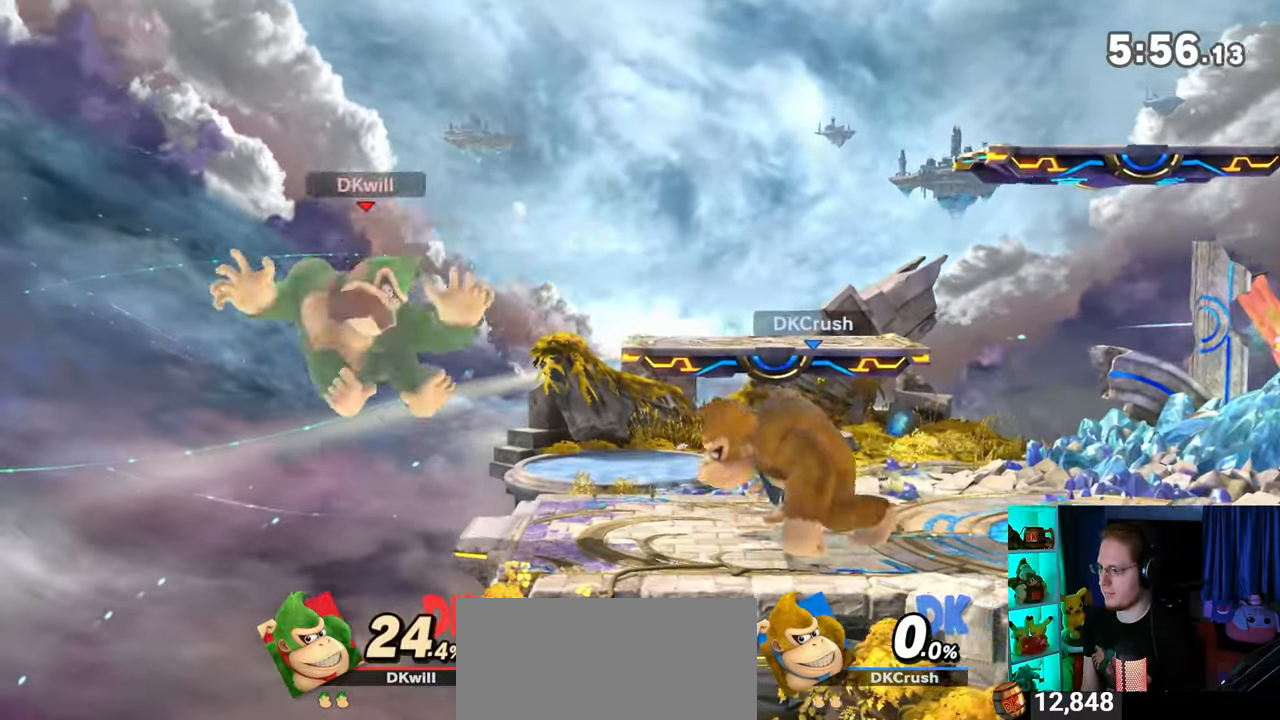
{"buttons": [], "left_stick": "right", "right_stick": "center", "events": [[67, "left_stick", "left"], [133, "left_stick", "center"], [317, "left_stick", "right"]]}
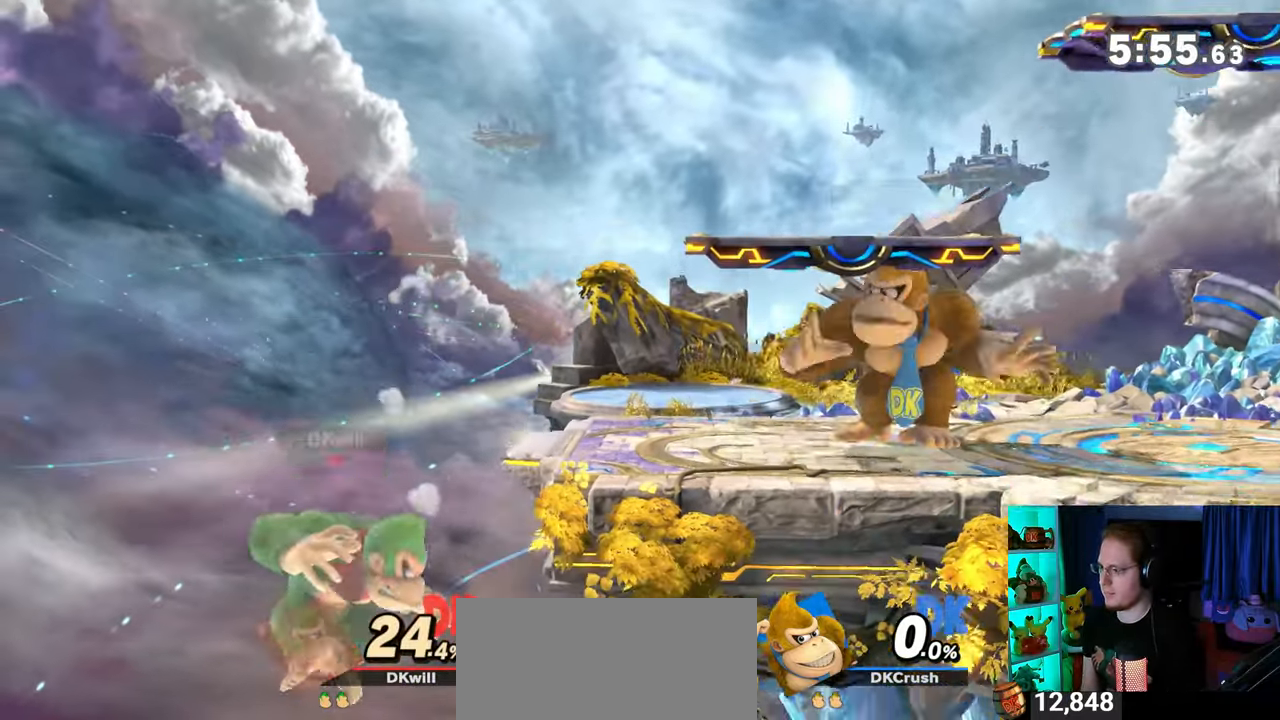
{"buttons": [], "left_stick": "right", "right_stick": "center", "events": [[167, "Y", "down"], [233, "left_stick", "up-right"], [250, "Y", "up"], [383, "B", "down"], [417, "B", "up"], [450, "left_stick", "down-right"], [500, "left_stick", "right"]]}
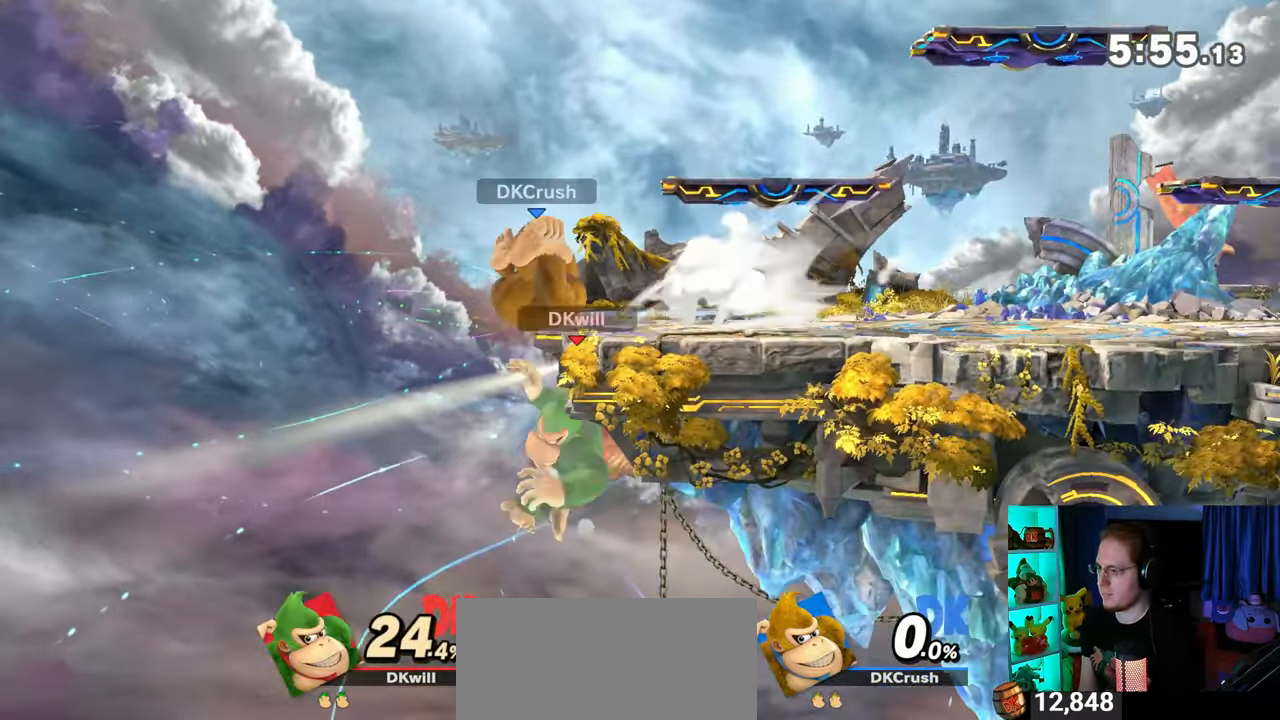
{"buttons": [], "left_stick": "right", "right_stick": "center", "events": [[283, "left_stick", "center"], [350, "left_stick", "right"]]}
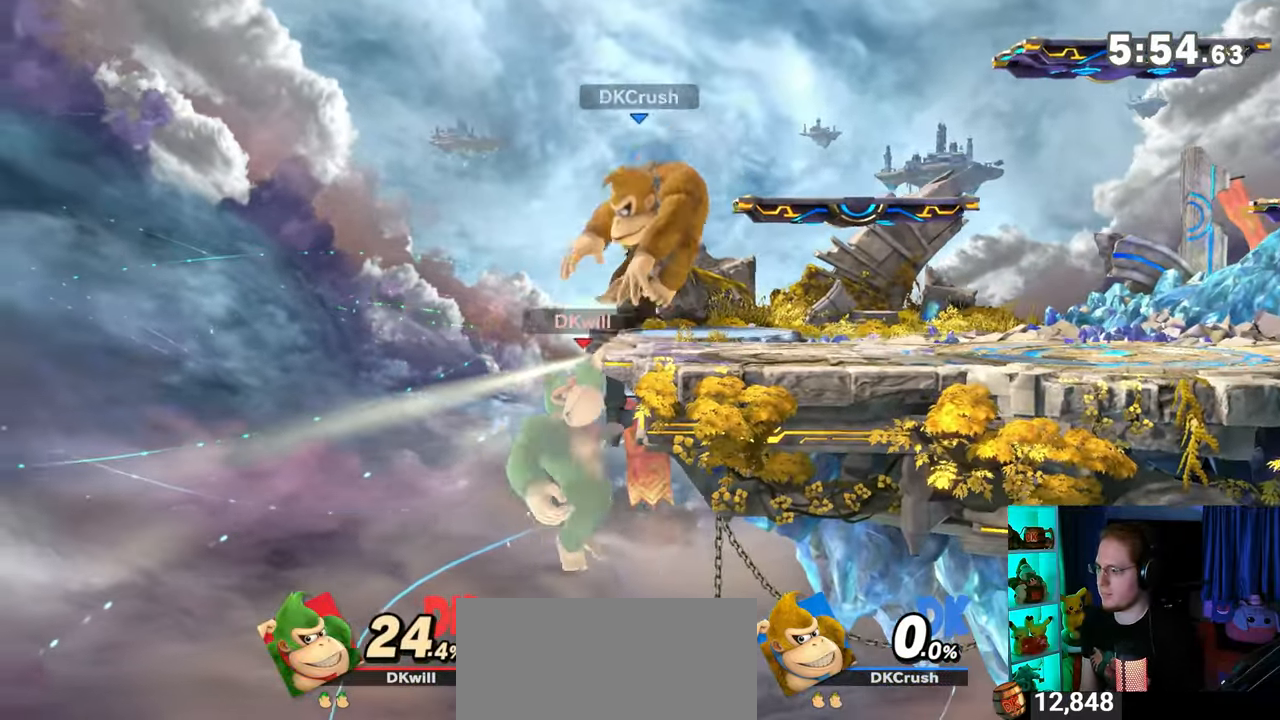
{"buttons": ["R1"], "left_stick": "up", "right_stick": "center", "events": [[217, "left_stick", "up"], [250, "R1", "down"]]}
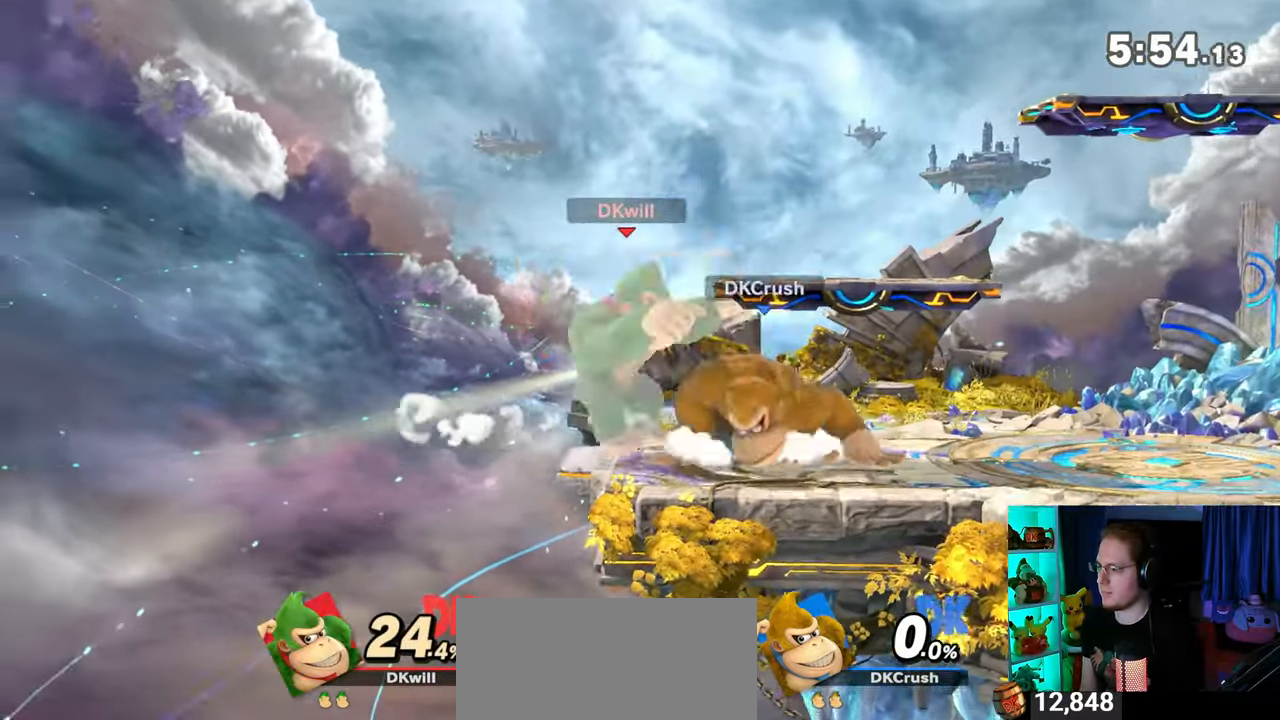
{"buttons": ["A", "B", "L1", "R1"], "left_stick": "up", "right_stick": "center", "events": [[383, "A", "down"], [383, "L1", "down"], [417, "B", "down"]]}
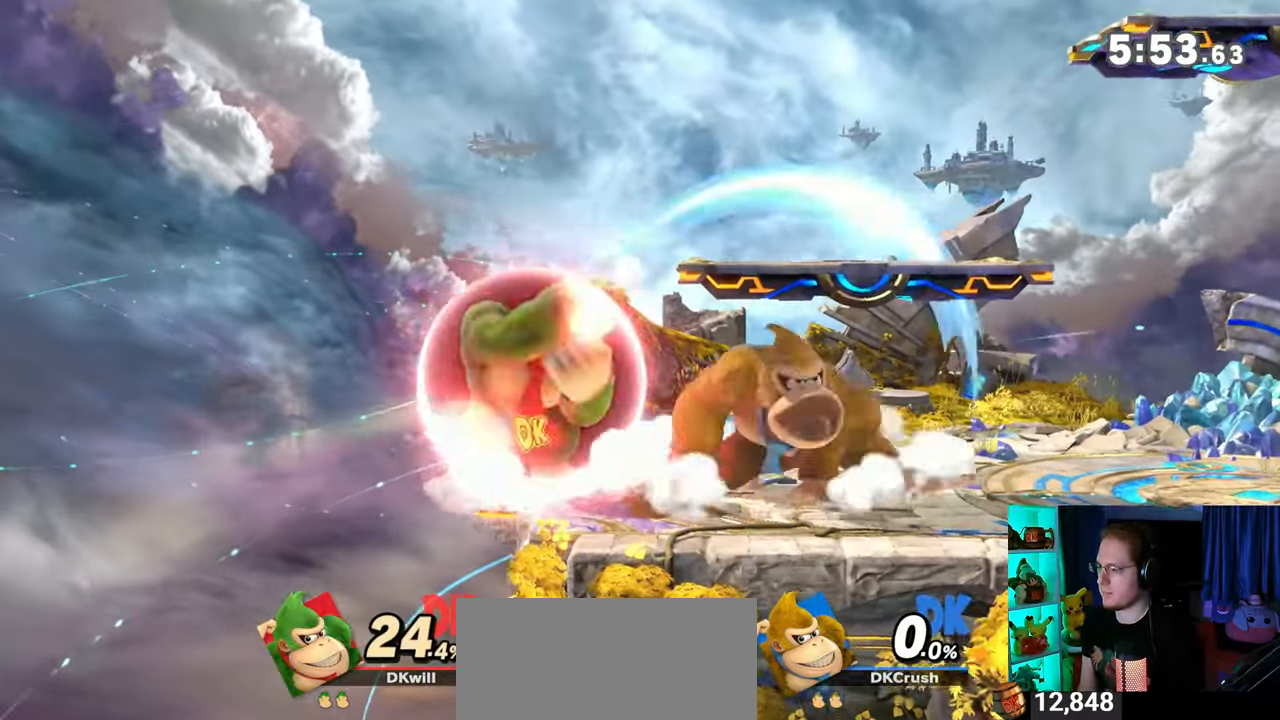
{"buttons": [], "left_stick": "left", "right_stick": "center", "events": [[100, "left_stick", "up-right"], [217, "R1", "up"], [250, "L1", "up"], [383, "B", "up"], [383, "left_stick", "left"], [417, "A", "up"]]}
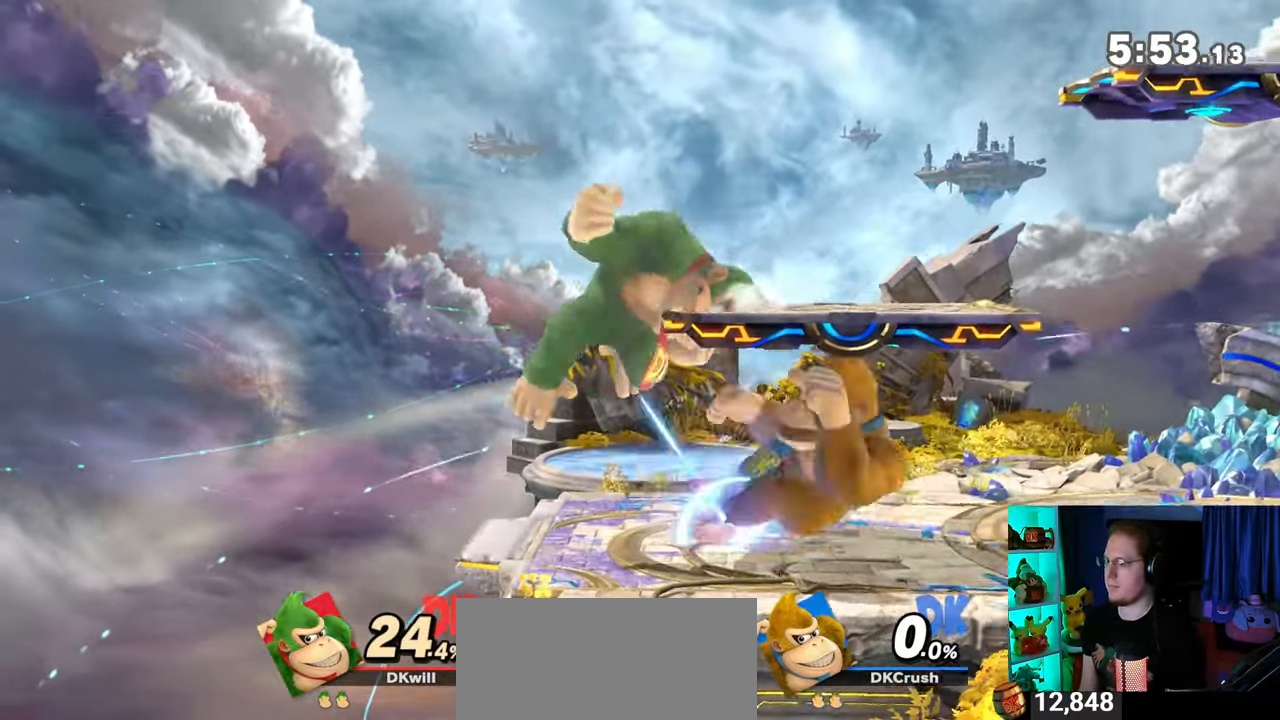
{"buttons": [], "left_stick": "center", "right_stick": "center", "events": [[67, "Y", "down"], [67, "left_stick", "center"], [317, "Y", "up"]]}
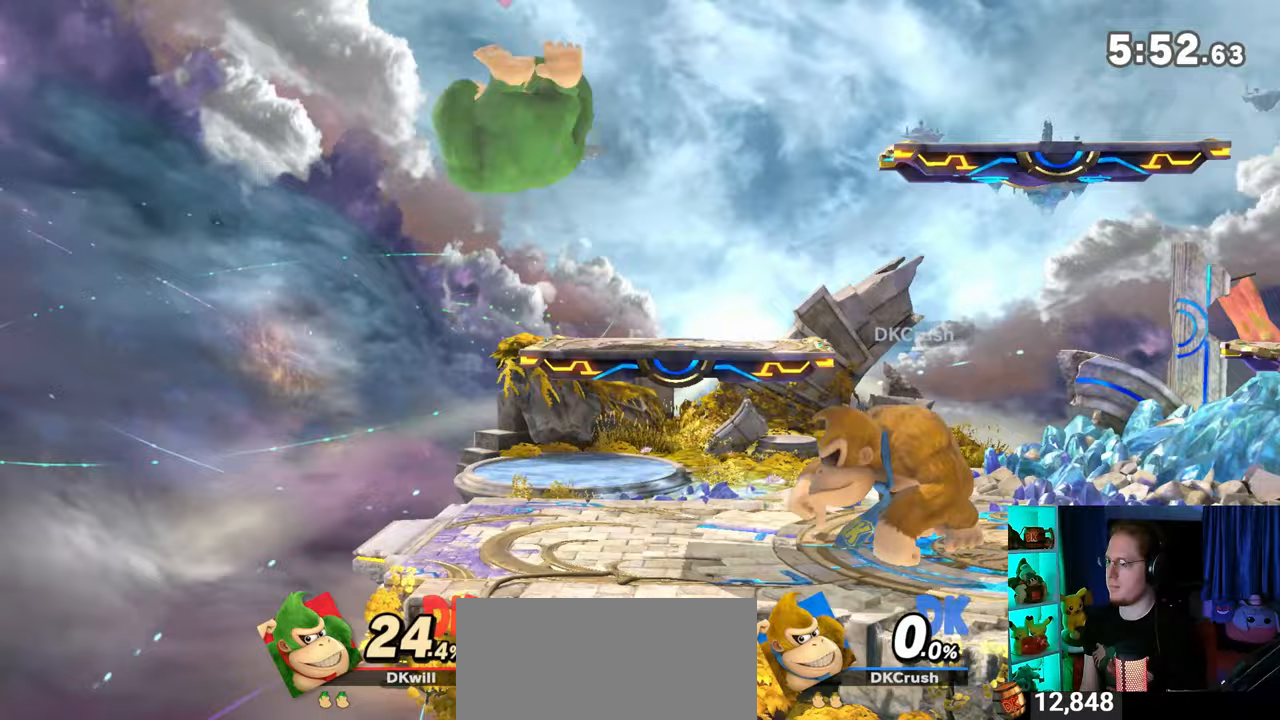
{"buttons": [], "left_stick": "center", "right_stick": "center", "events": [[17, "left_stick", "up-left"], [33, "right_stick", "right"], [100, "right_stick", "center"], [167, "left_stick", "down-left"], [283, "left_stick", "left"], [483, "left_stick", "center"]]}
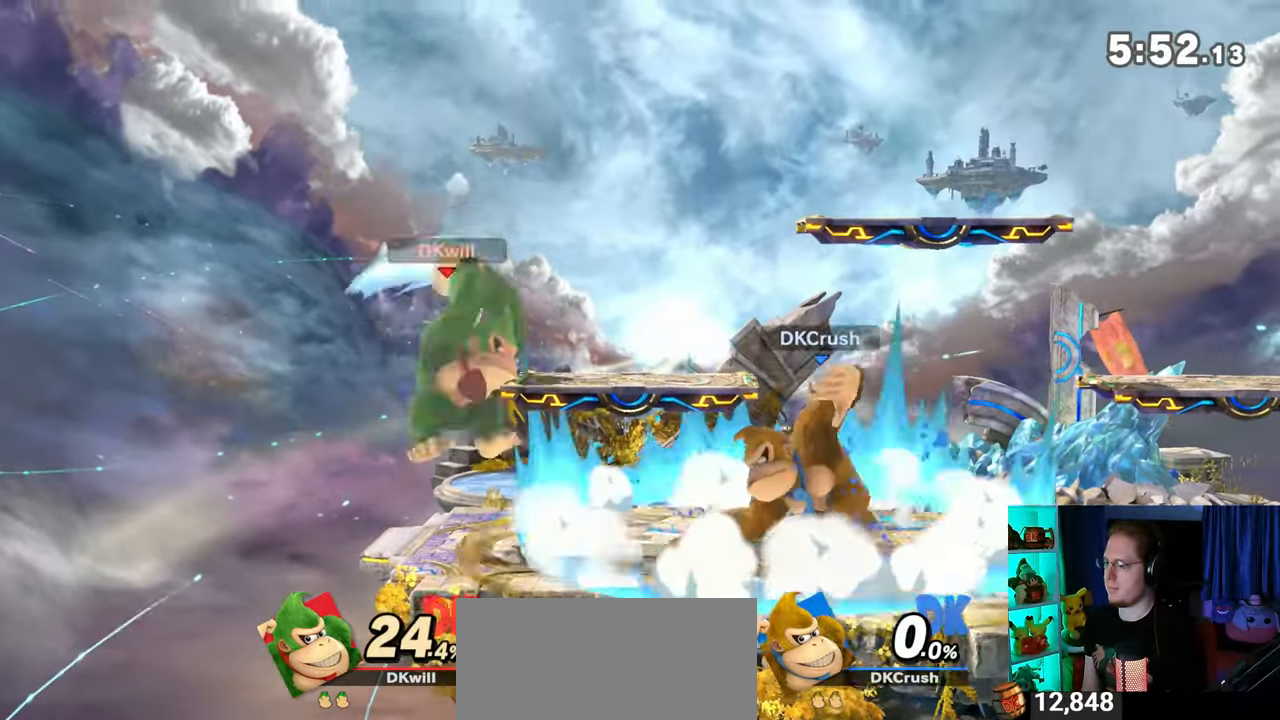
{"buttons": [], "left_stick": "down", "right_stick": "center", "events": [[33, "left_stick", "down"], [200, "B", "down"], [283, "A", "down"], [350, "A", "up"], [383, "B", "up"]]}
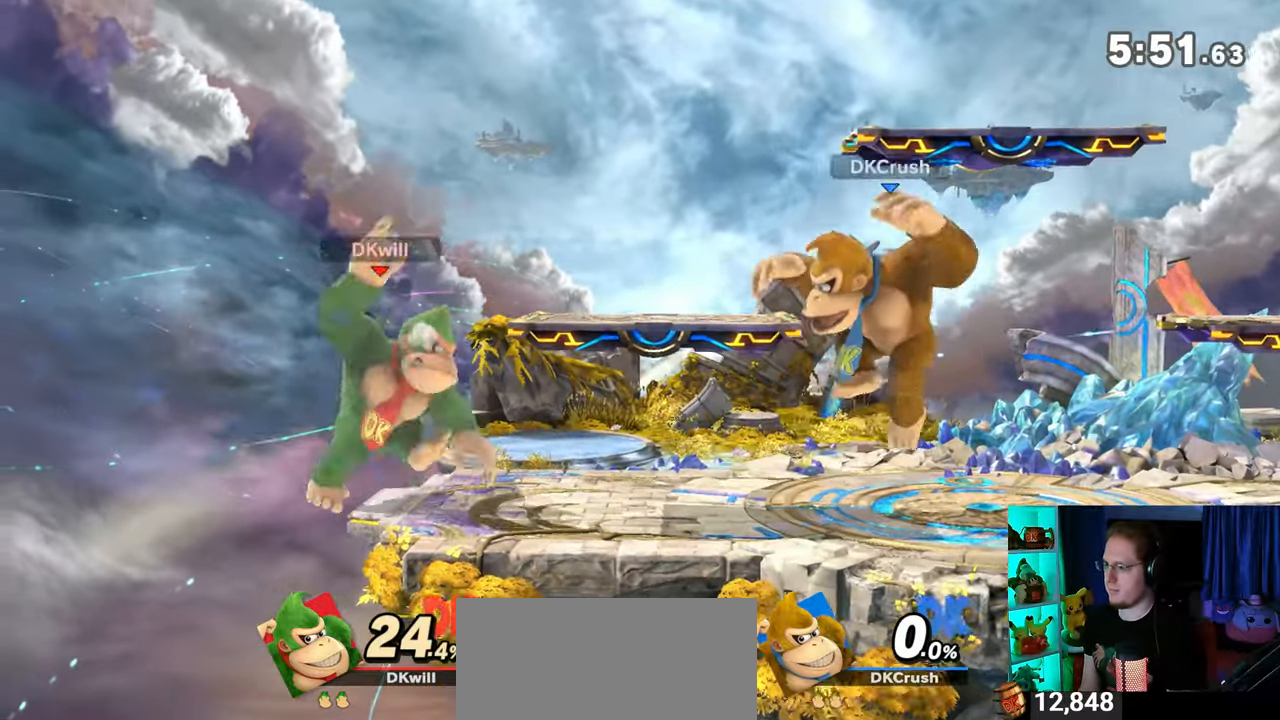
{"buttons": [], "left_stick": "center", "right_stick": "center", "events": [[283, "left_stick", "center"]]}
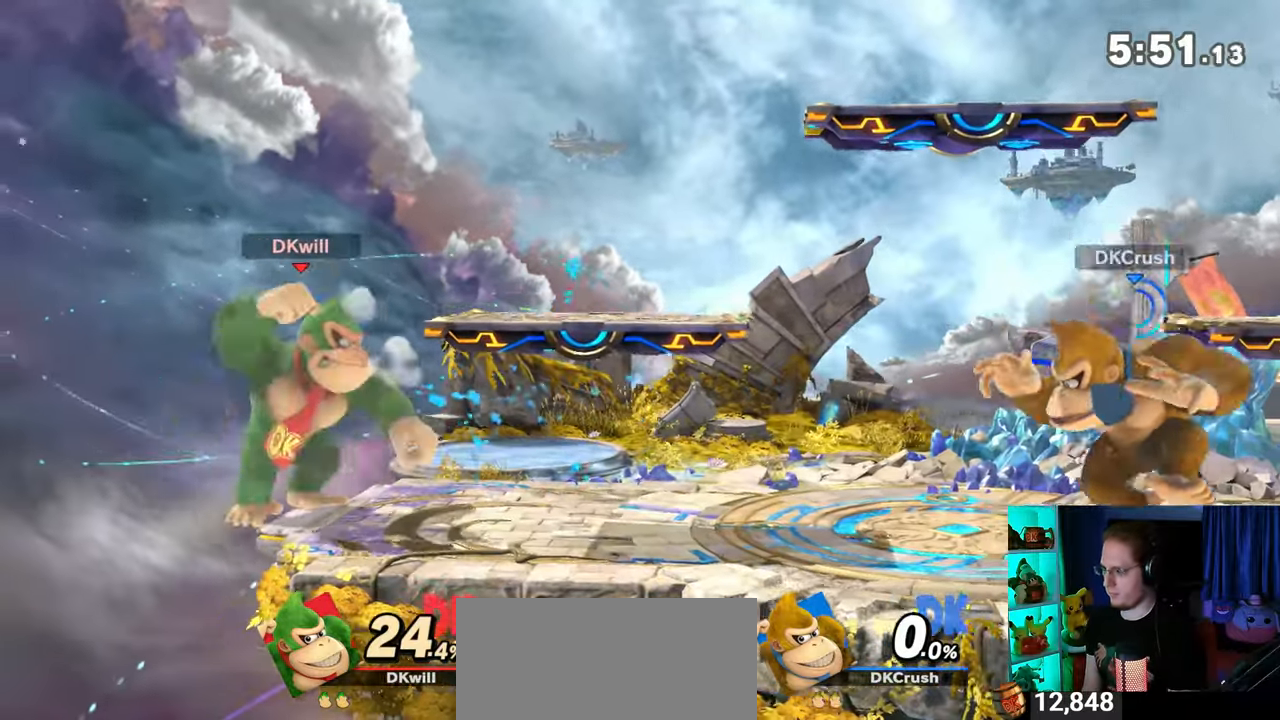
{"buttons": [], "left_stick": "center", "right_stick": "center", "events": [[17, "left_stick", "right"], [350, "left_stick", "left"], [483, "left_stick", "center"]]}
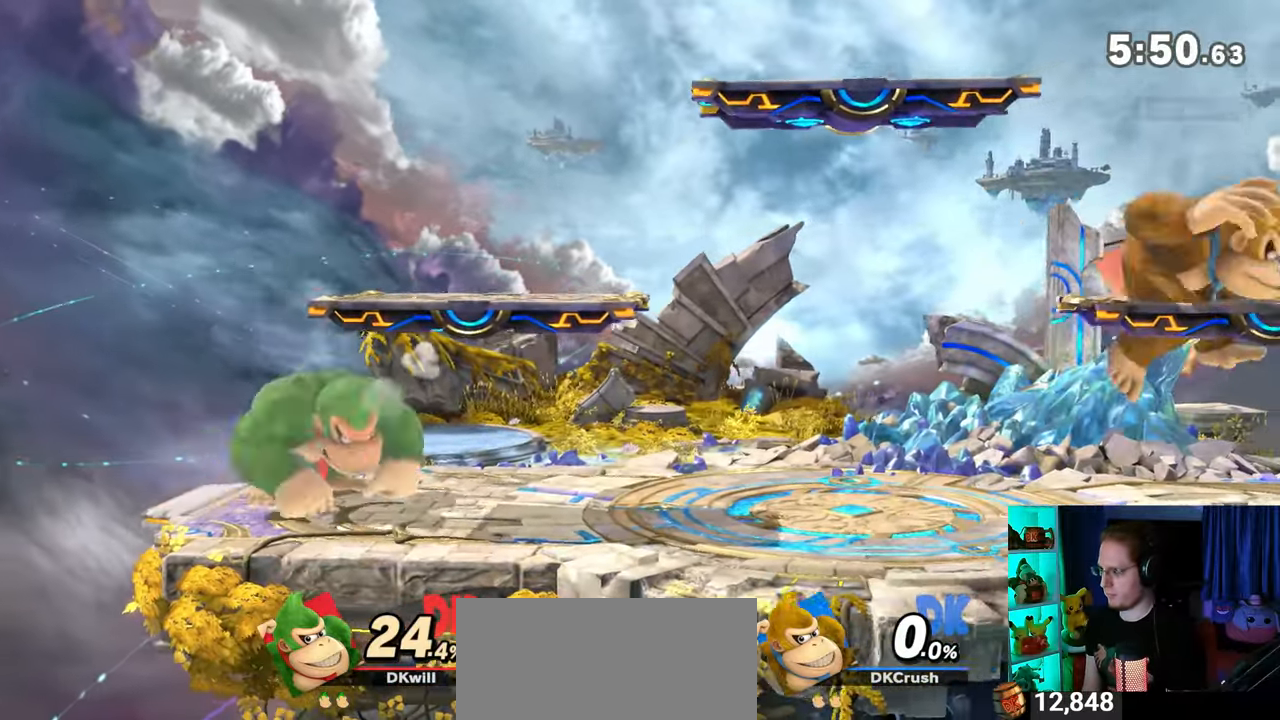
{"buttons": [], "left_stick": "right", "right_stick": "center", "events": [[200, "left_stick", "right"]]}
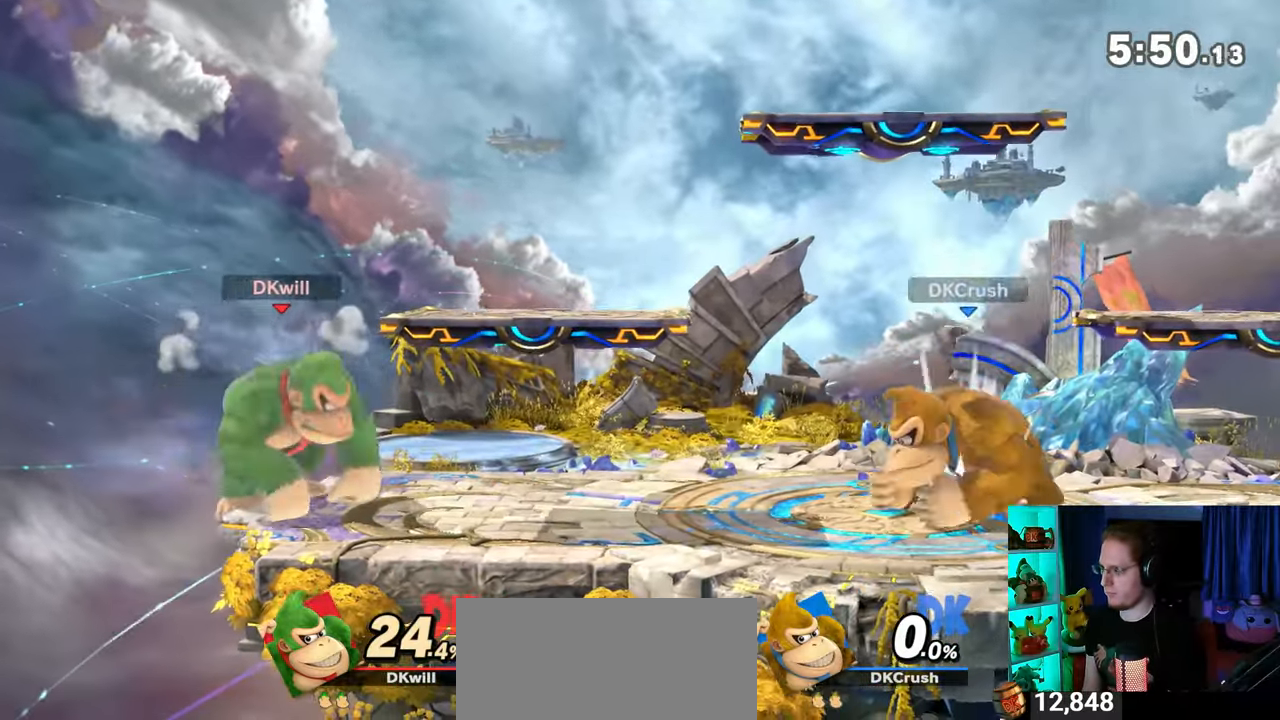
{"buttons": [], "left_stick": "right", "right_stick": "center", "events": [[133, "left_stick", "left"], [283, "left_stick", "center"], [350, "left_stick", "right"]]}
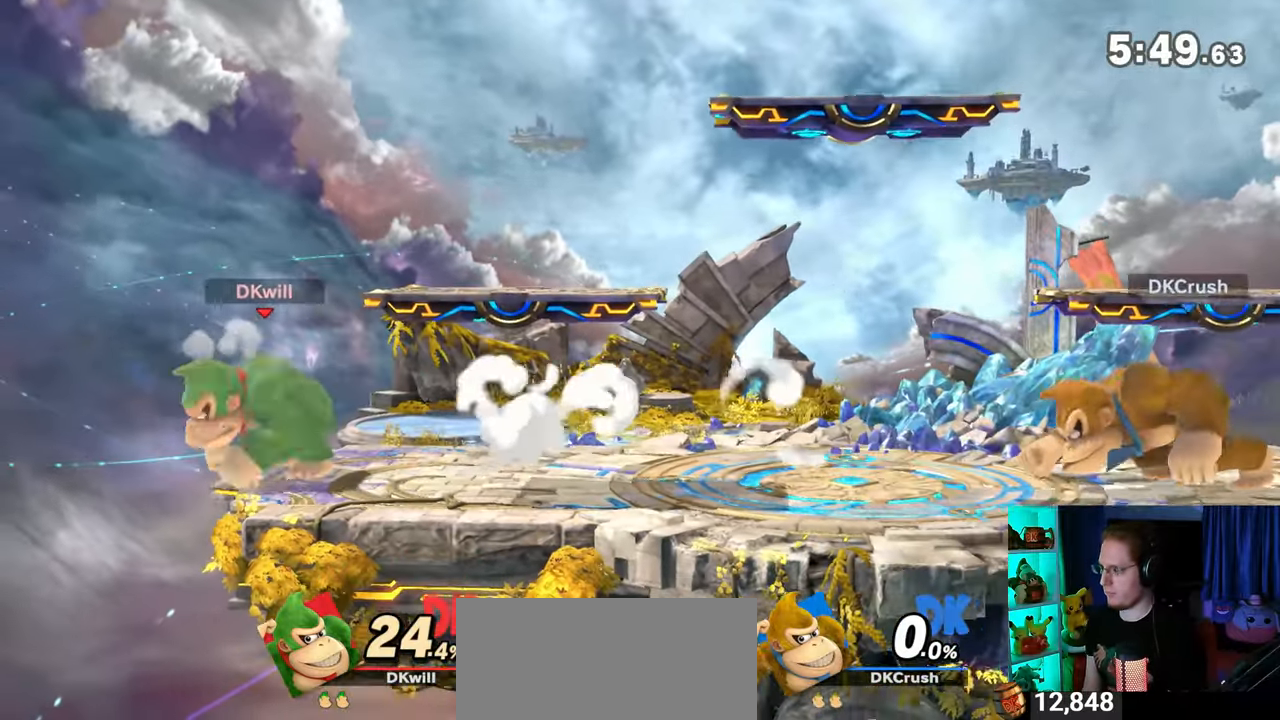
{"buttons": [], "left_stick": "center", "right_stick": "center", "events": [[283, "left_stick", "left"], [317, "Y", "down"], [350, "left_stick", "right"], [417, "A", "down"], [417, "Y", "up"], [450, "A", "up"], [483, "left_stick", "center"]]}
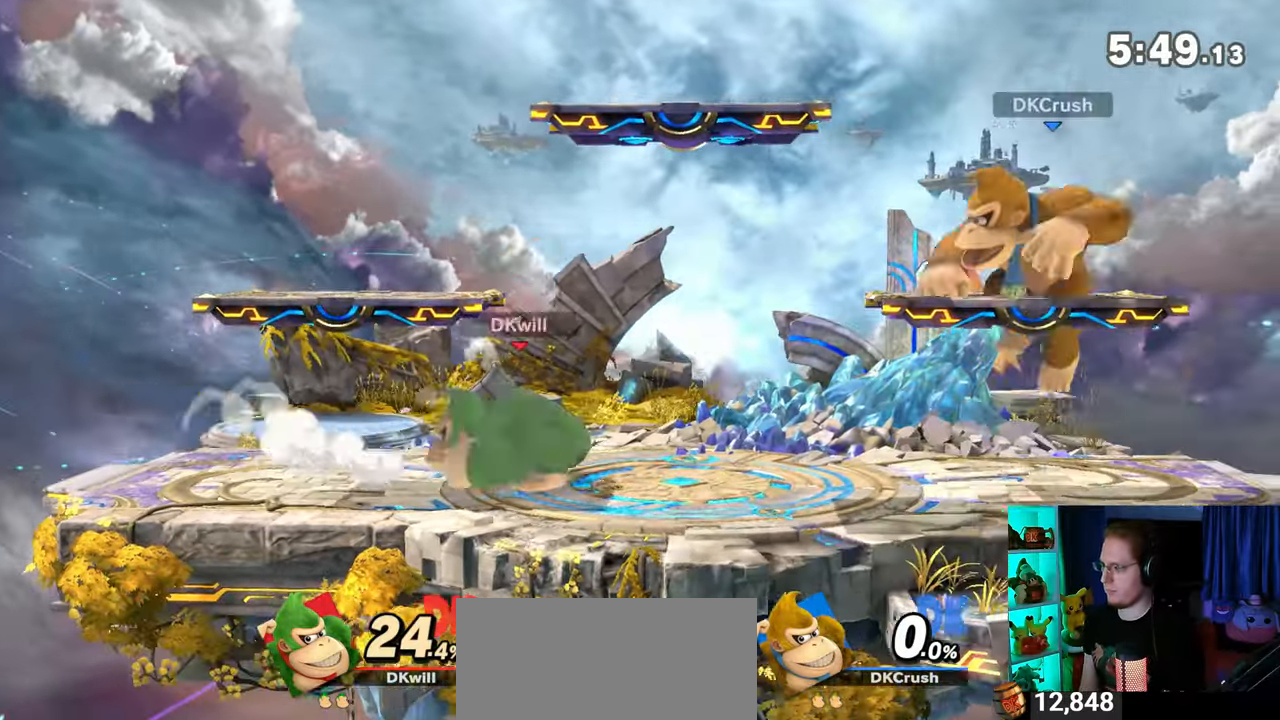
{"buttons": [], "left_stick": "center", "right_stick": "center", "events": [[17, "left_stick", "left"], [350, "left_stick", "center"]]}
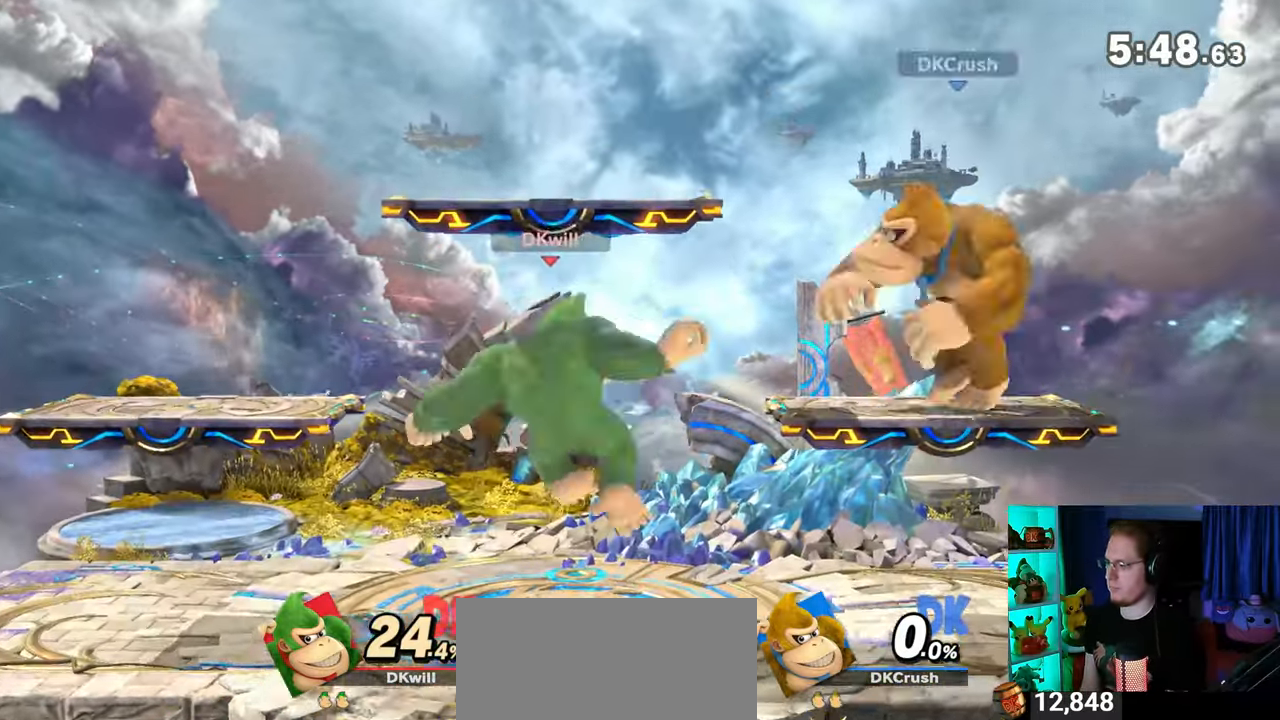
{"buttons": [], "left_stick": "center", "right_stick": "center", "events": [[283, "left_stick", "left"], [450, "left_stick", "center"]]}
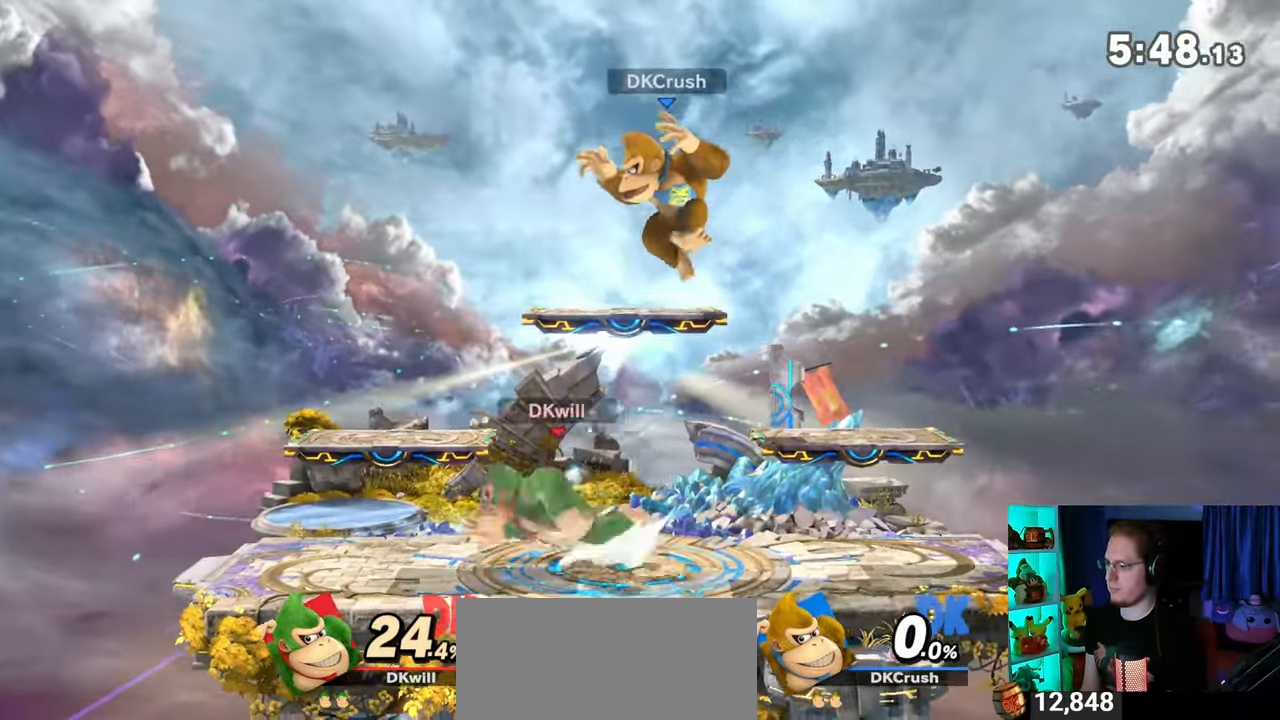
{"buttons": [], "left_stick": "right", "right_stick": "center", "events": [[217, "left_stick", "left"], [383, "left_stick", "center"], [500, "left_stick", "right"]]}
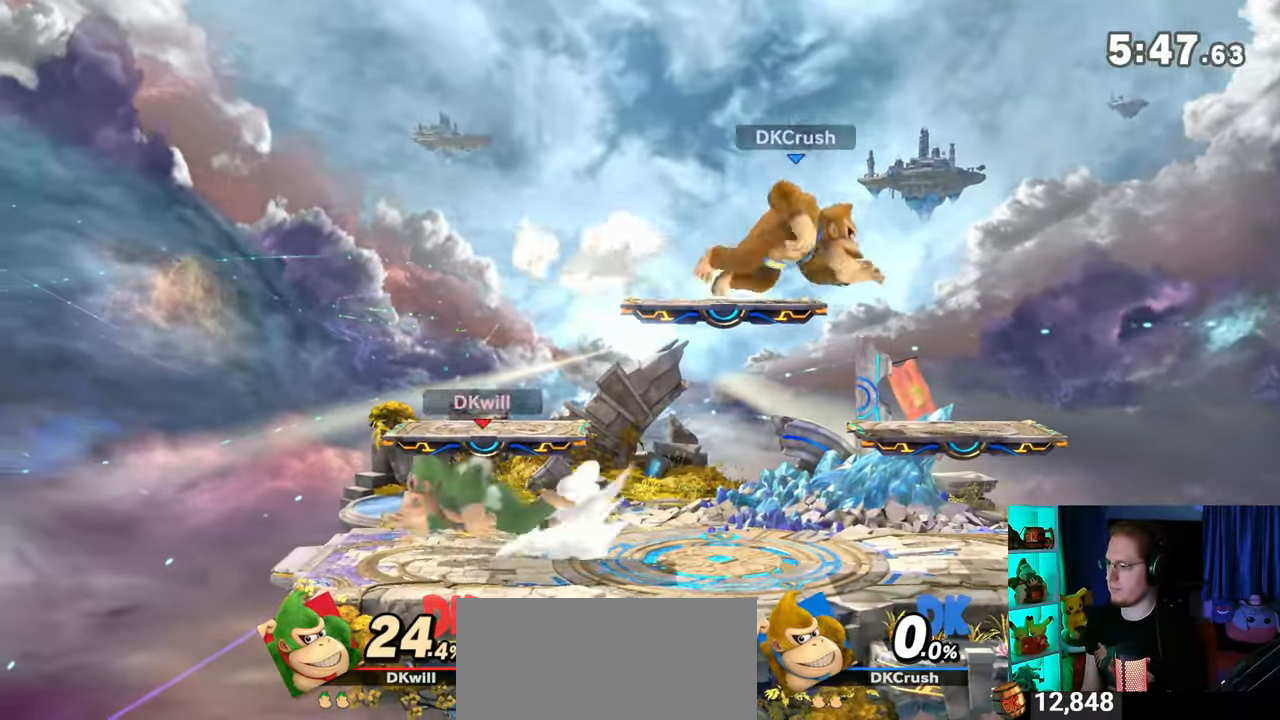
{"buttons": ["Y"], "left_stick": "center", "right_stick": "center", "events": [[417, "left_stick", "center"], [450, "Y", "down"]]}
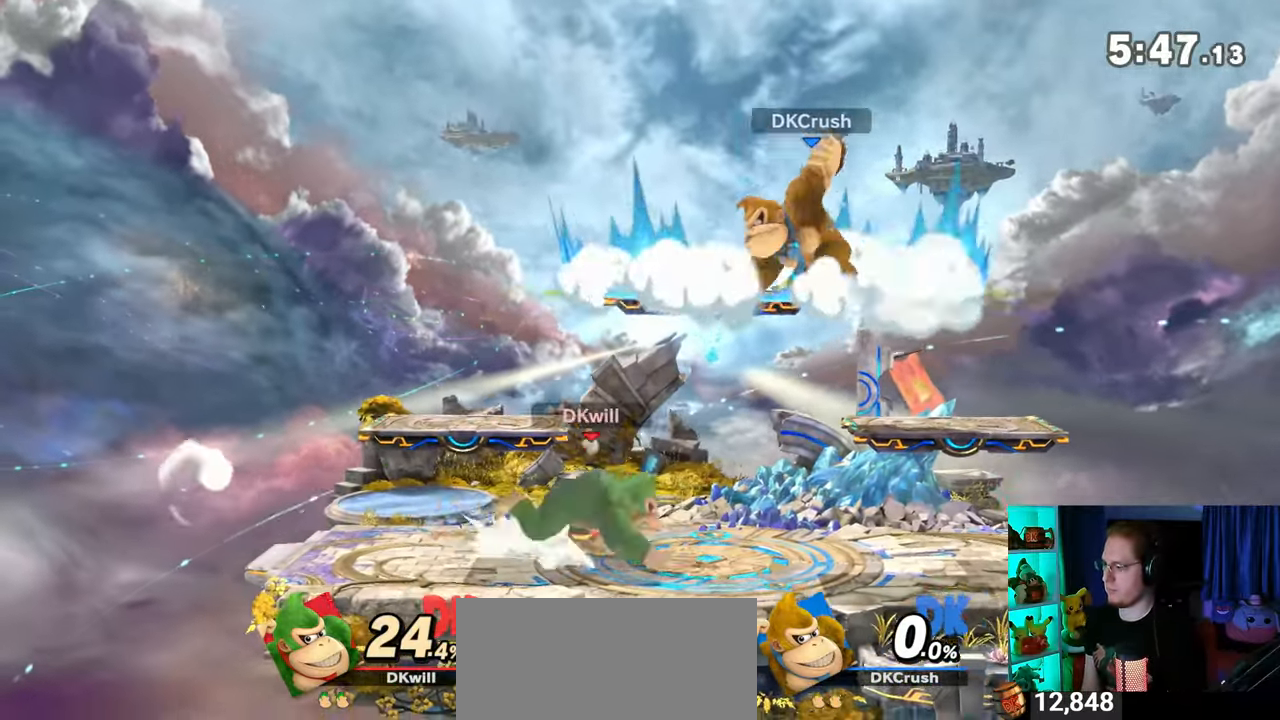
{"buttons": [], "left_stick": "up-right", "right_stick": "center", "events": [[33, "A", "down"], [33, "Y", "up"], [133, "left_stick", "left"], [250, "left_stick", "up-left"], [383, "left_stick", "up-right"], [500, "A", "up"]]}
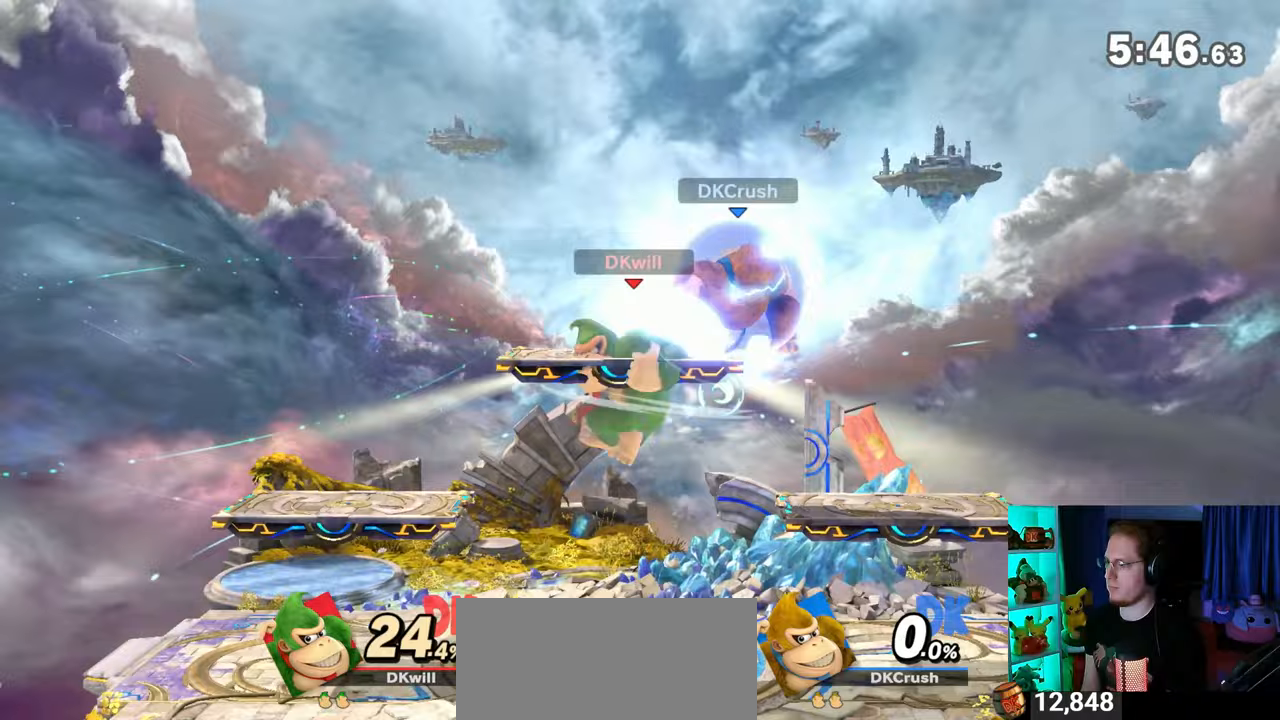
{"buttons": [], "left_stick": "center", "right_stick": "center", "events": [[33, "left_stick", "center"], [133, "left_stick", "up-right"], [217, "left_stick", "center"], [283, "left_stick", "down"], [450, "left_stick", "center"]]}
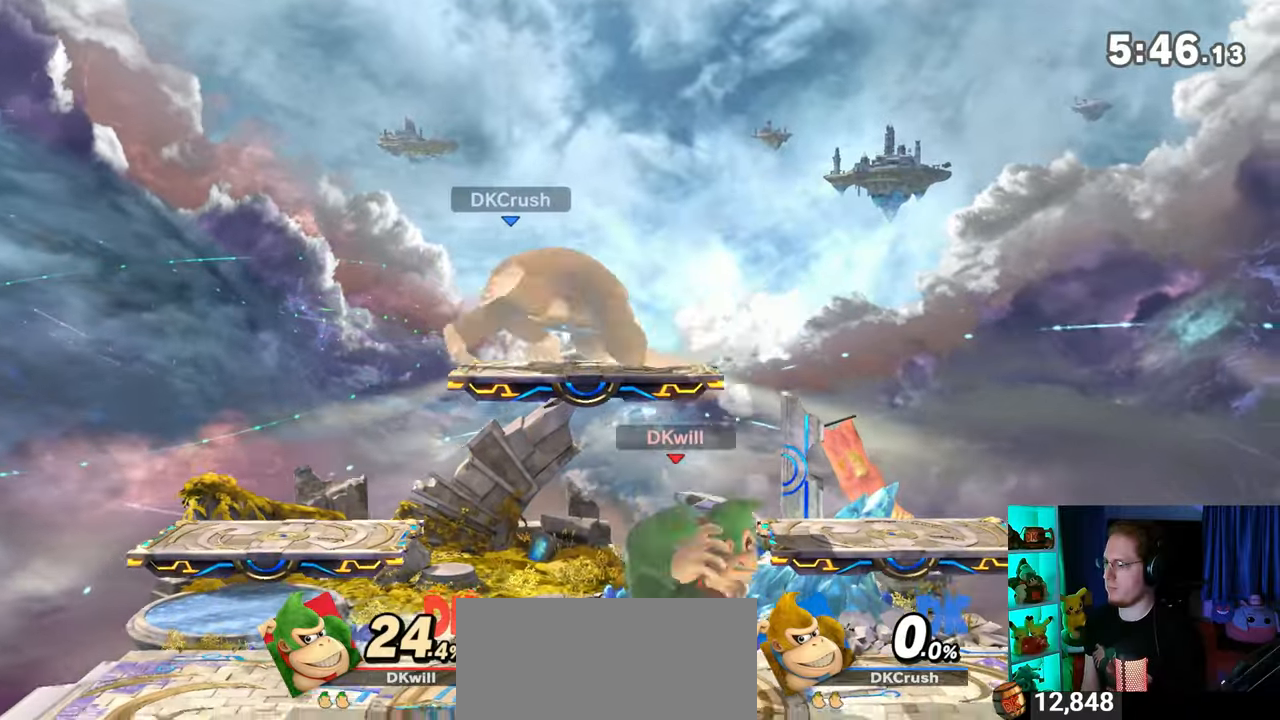
{"buttons": ["Y"], "left_stick": "up-left", "right_stick": "center", "events": [[33, "left_stick", "left"], [100, "Y", "down"], [233, "A", "down"], [233, "Y", "up"], [233, "left_stick", "up"], [267, "A", "up"], [383, "Y", "down"], [383, "left_stick", "up-left"]]}
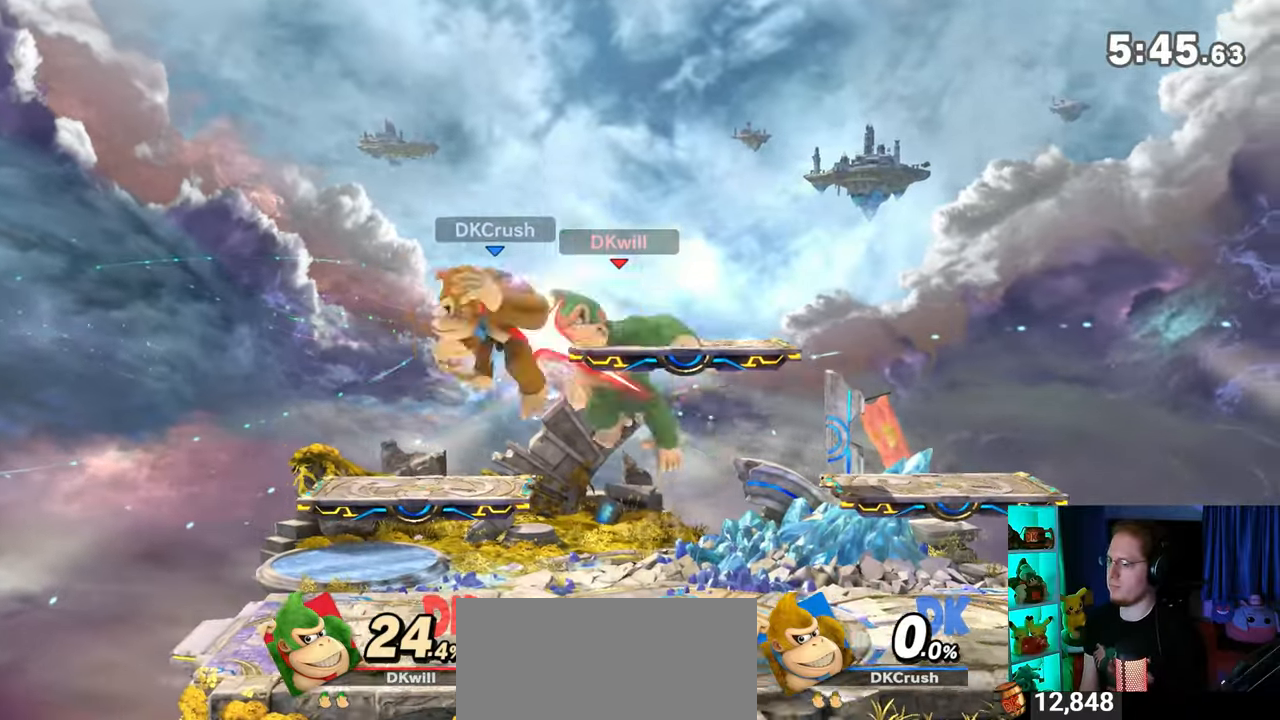
{"buttons": [], "left_stick": "up-left", "right_stick": "center", "events": [[283, "Y", "up"], [317, "left_stick", "down-left"], [467, "left_stick", "up-left"]]}